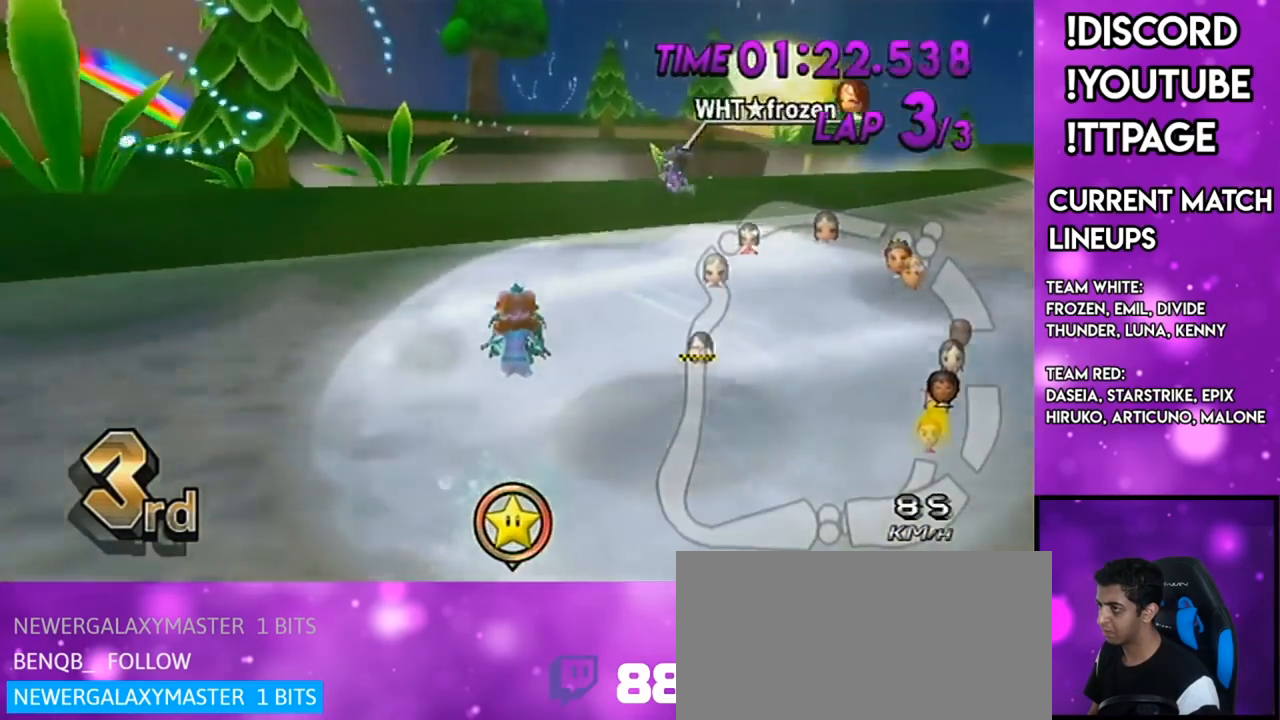
Gameplay with a controller (Nintendo layout); each line is a JSON object with the inputs held at the frame after it. "events" lists button and stick changes between this image and that frame as [ms after this image, input, new state], when the widget could be followed in between. Not read: L3 R3.
{"buttons": ["A", "R1"], "left_stick": "center", "right_stick": "center", "events": [[234, "DPAD_UP", "down"], [284, "R1", "down"], [350, "DPAD_UP", "up"]]}
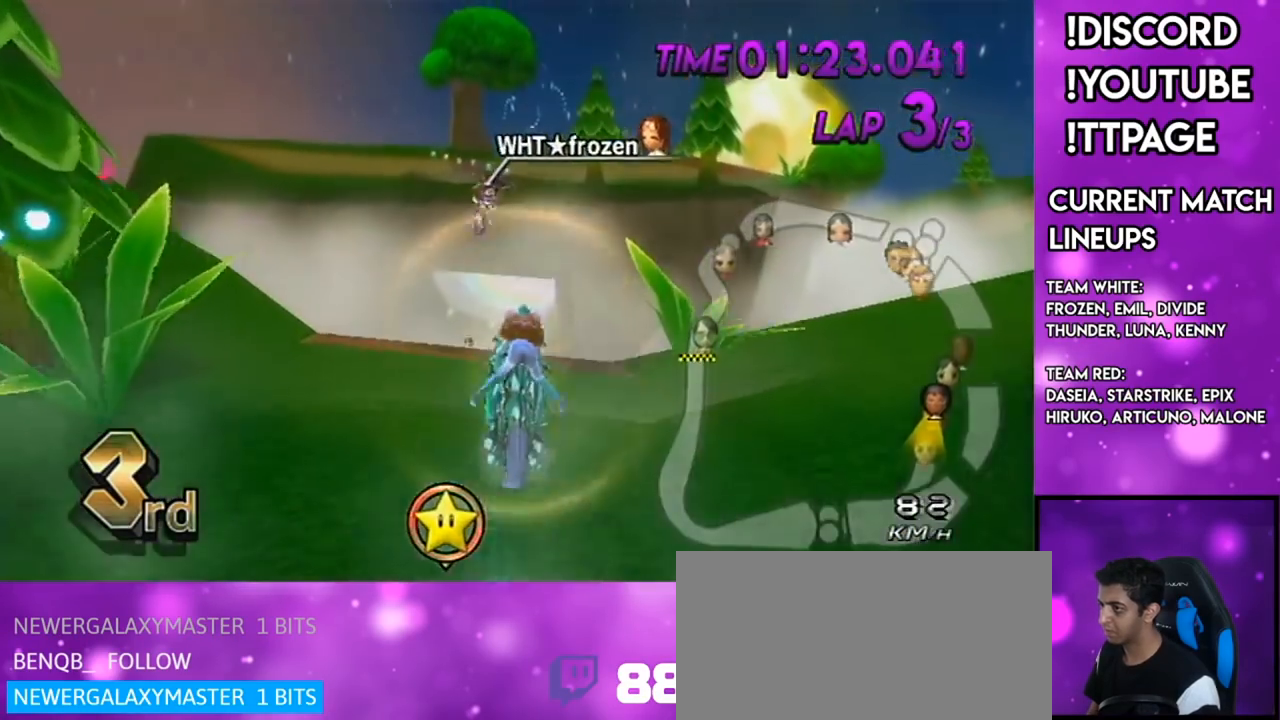
{"buttons": ["A"], "left_stick": "up", "right_stick": "center", "events": [[50, "R1", "up"], [483, "left_stick", "up"]]}
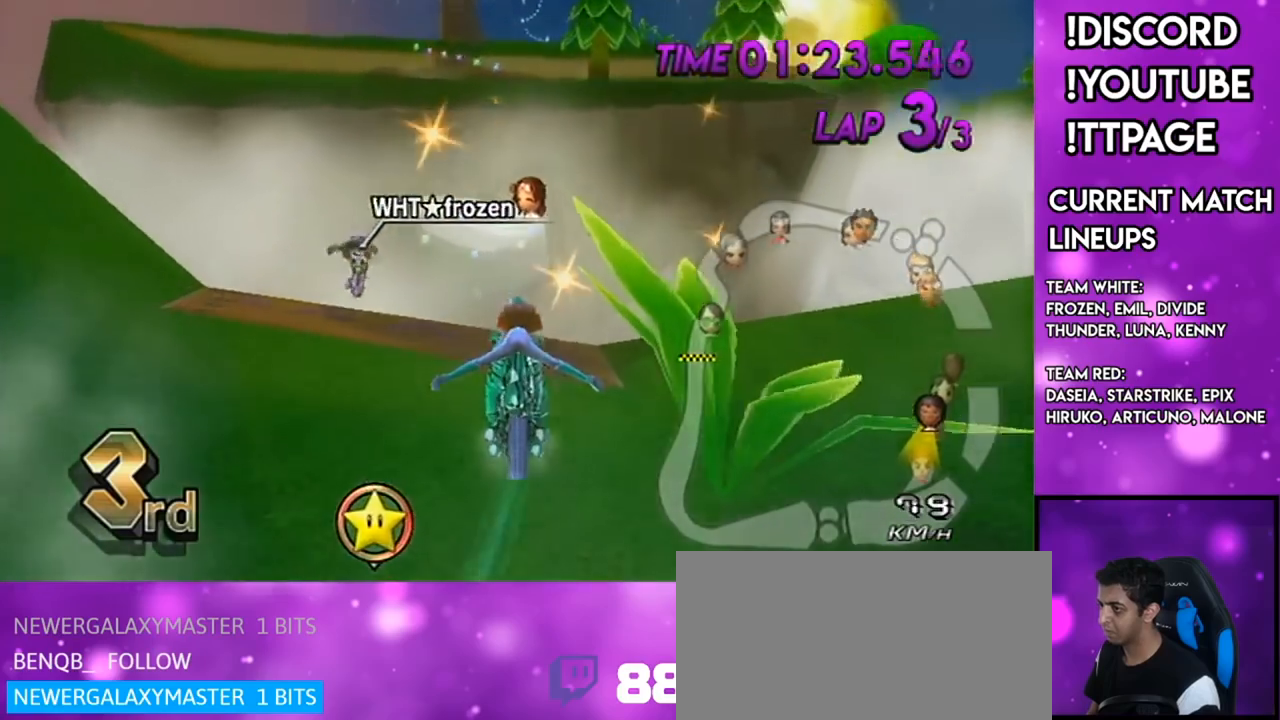
{"buttons": ["A"], "left_stick": "up-left", "right_stick": "center", "events": [[417, "left_stick", "up-left"]]}
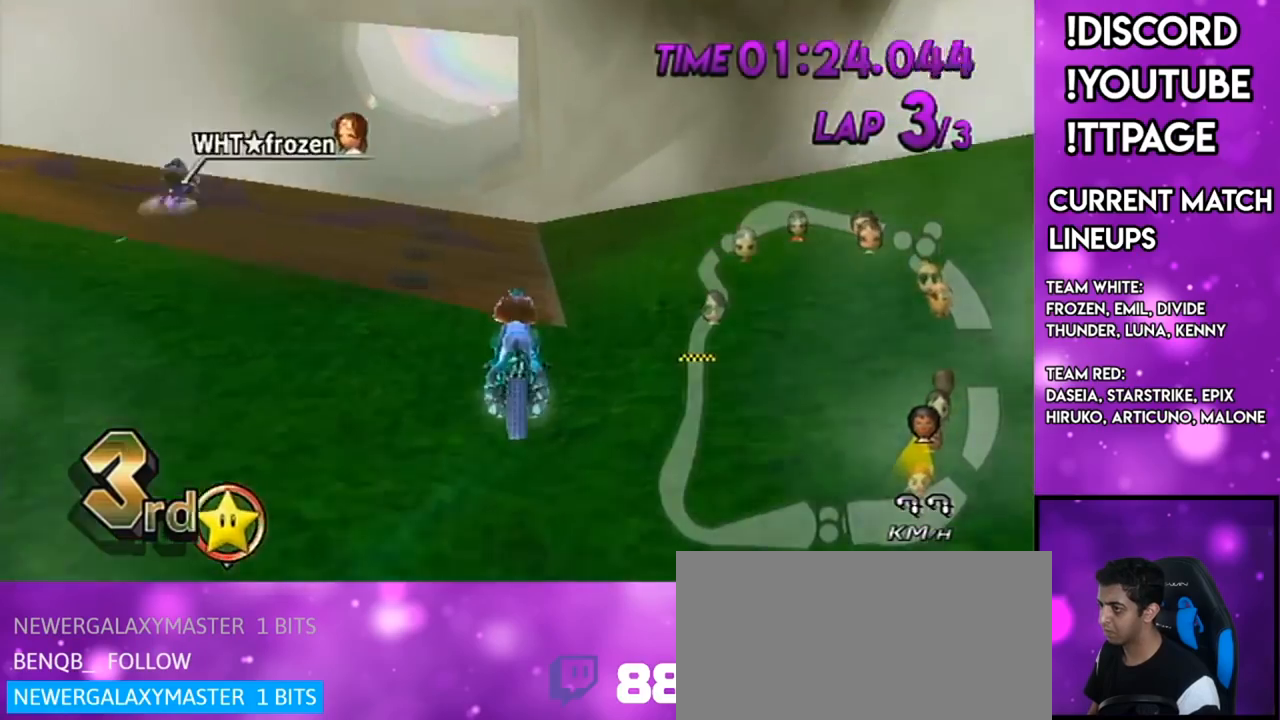
{"buttons": ["A"], "left_stick": "center", "right_stick": "center", "events": [[250, "left_stick", "center"], [433, "DPAD_UP", "down"], [467, "DPAD_UP", "up"]]}
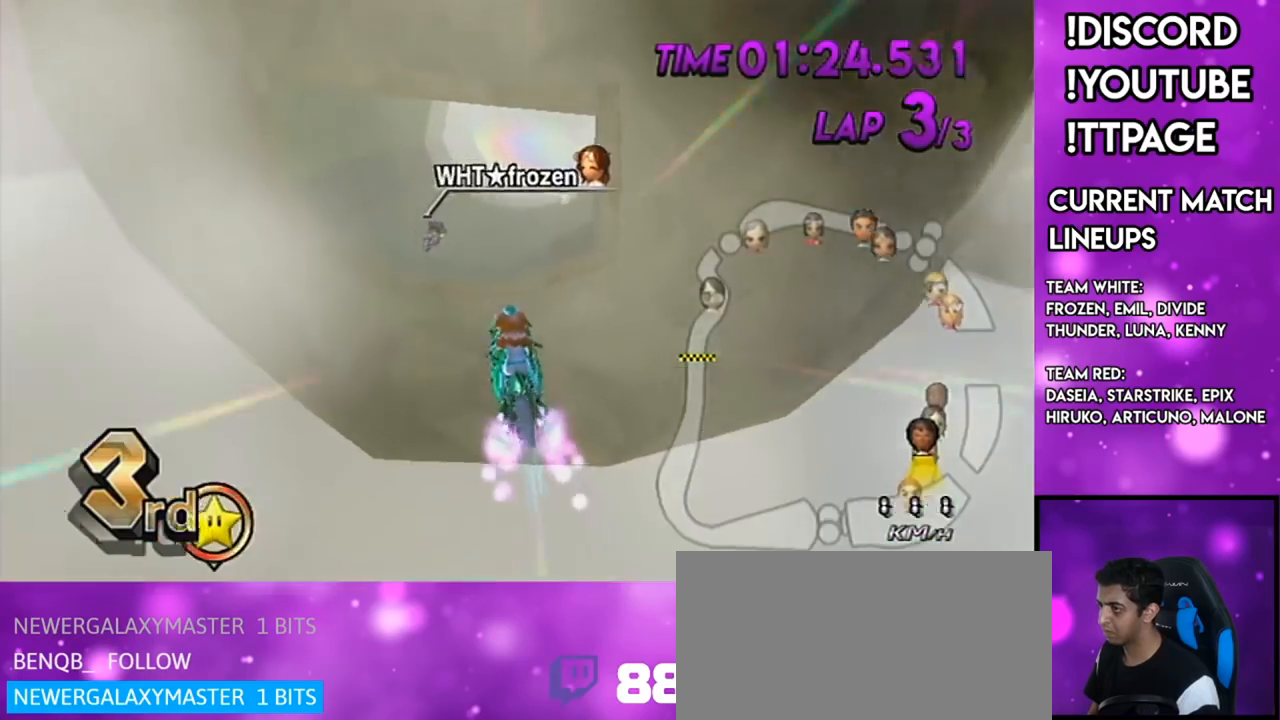
{"buttons": ["A"], "left_stick": "up", "right_stick": "center", "events": [[117, "DPAD_LEFT", "down"], [117, "DPAD_UP", "down"], [150, "R1", "down"], [167, "DPAD_LEFT", "up"], [167, "DPAD_UP", "up"], [167, "R1", "up"], [367, "left_stick", "up"]]}
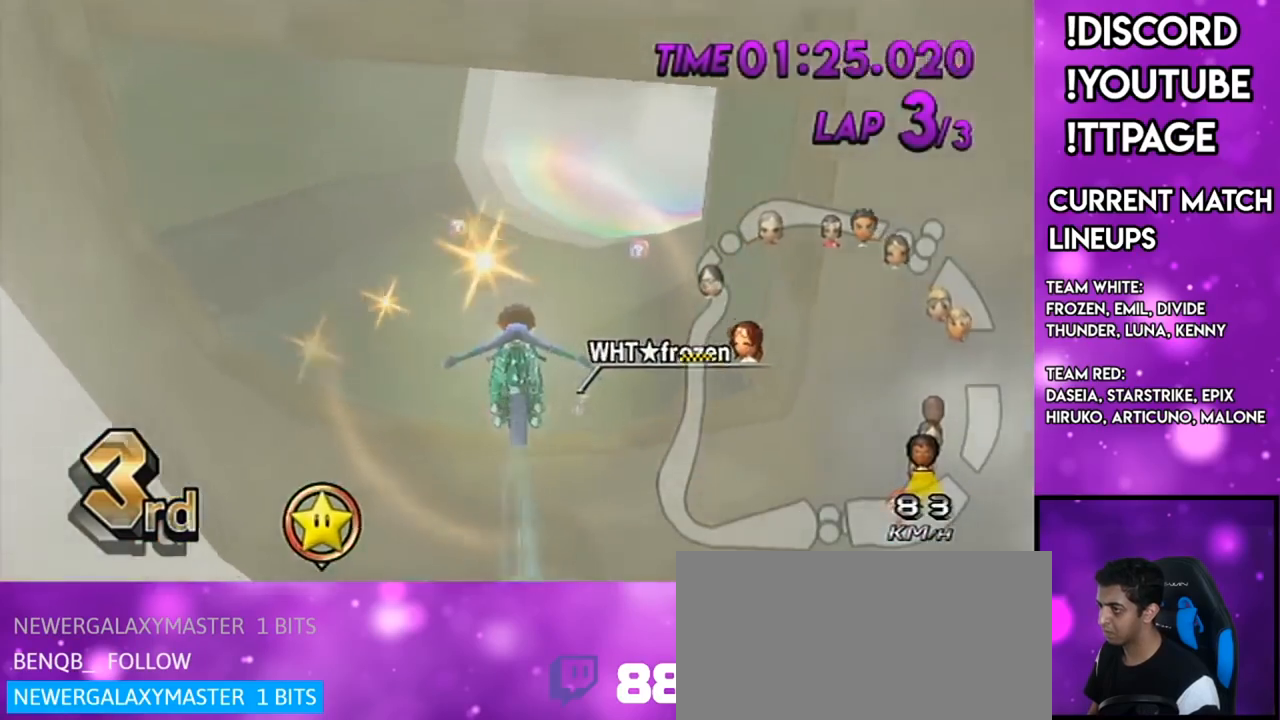
{"buttons": ["A", "R1"], "left_stick": "left", "right_stick": "center", "events": [[133, "R1", "down"], [167, "R1", "up"], [350, "R1", "down"], [350, "left_stick", "up-right"], [500, "left_stick", "left"]]}
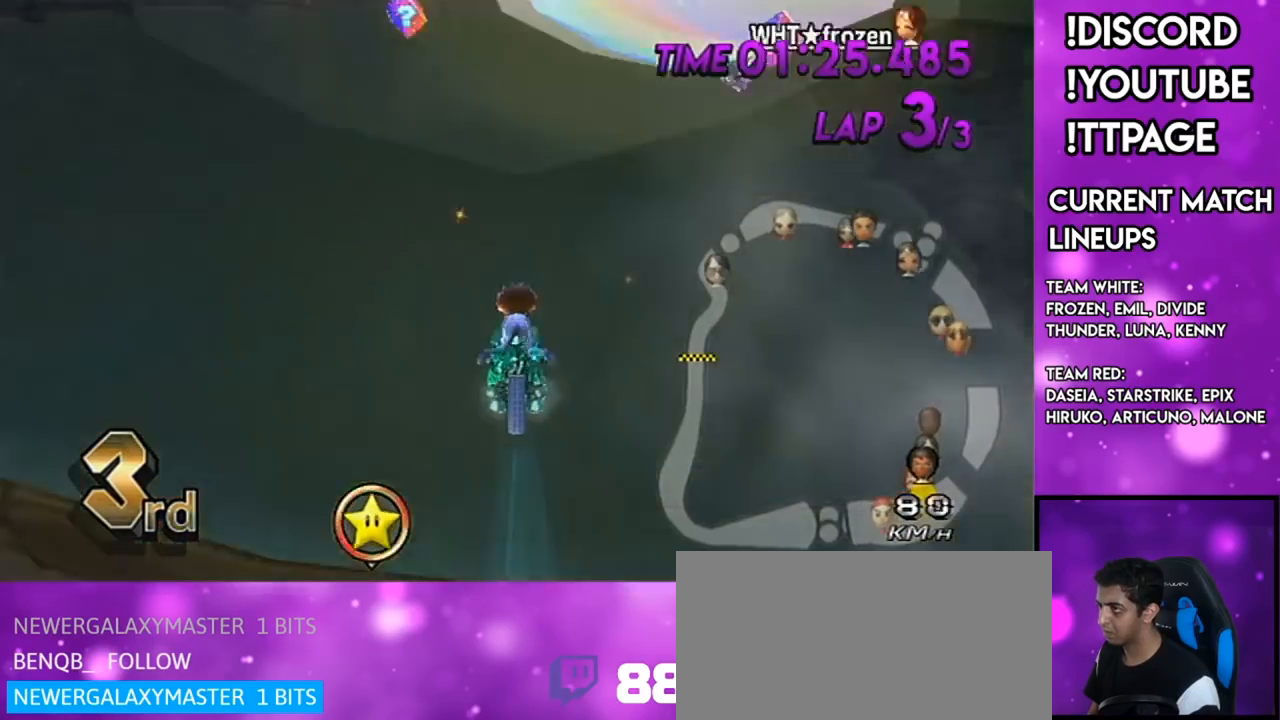
{"buttons": ["A", "R1"], "left_stick": "right", "right_stick": "center", "events": [[317, "left_stick", "up"], [367, "left_stick", "right"]]}
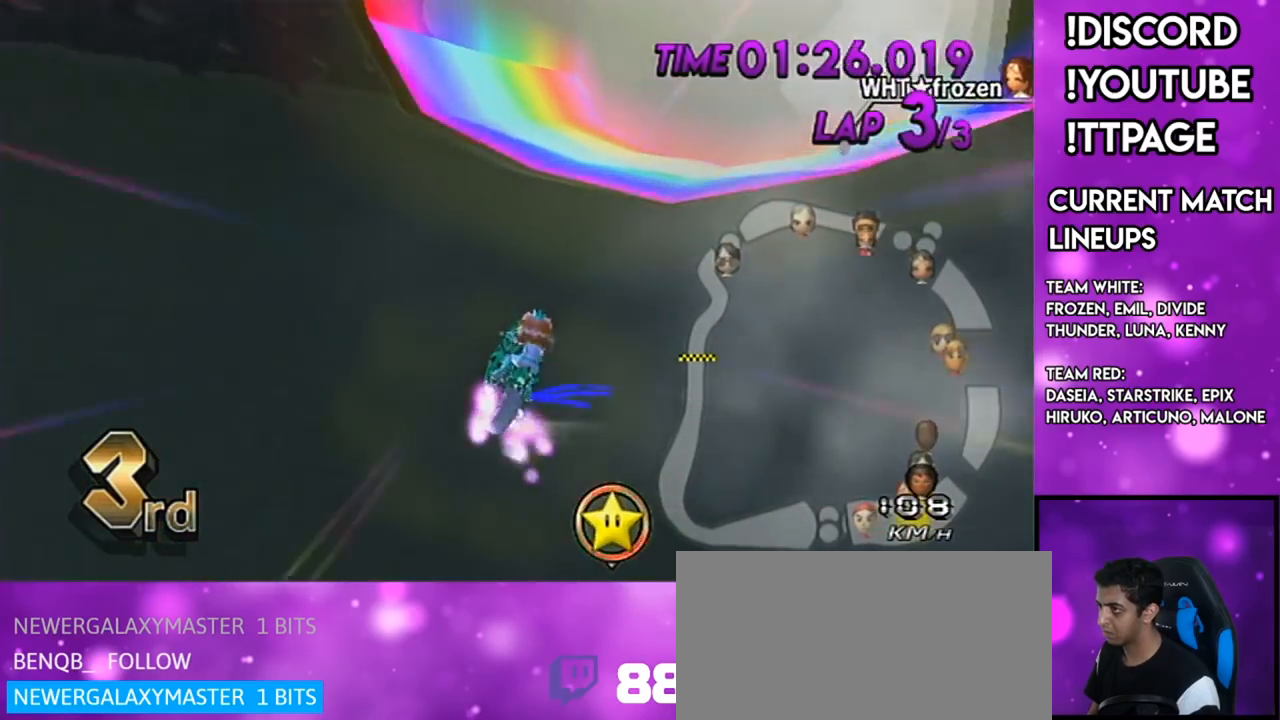
{"buttons": ["A", "R1"], "left_stick": "center", "right_stick": "center", "events": [[283, "X", "down"], [283, "left_stick", "center"], [350, "left_stick", "left"], [500, "X", "up"], [500, "left_stick", "center"]]}